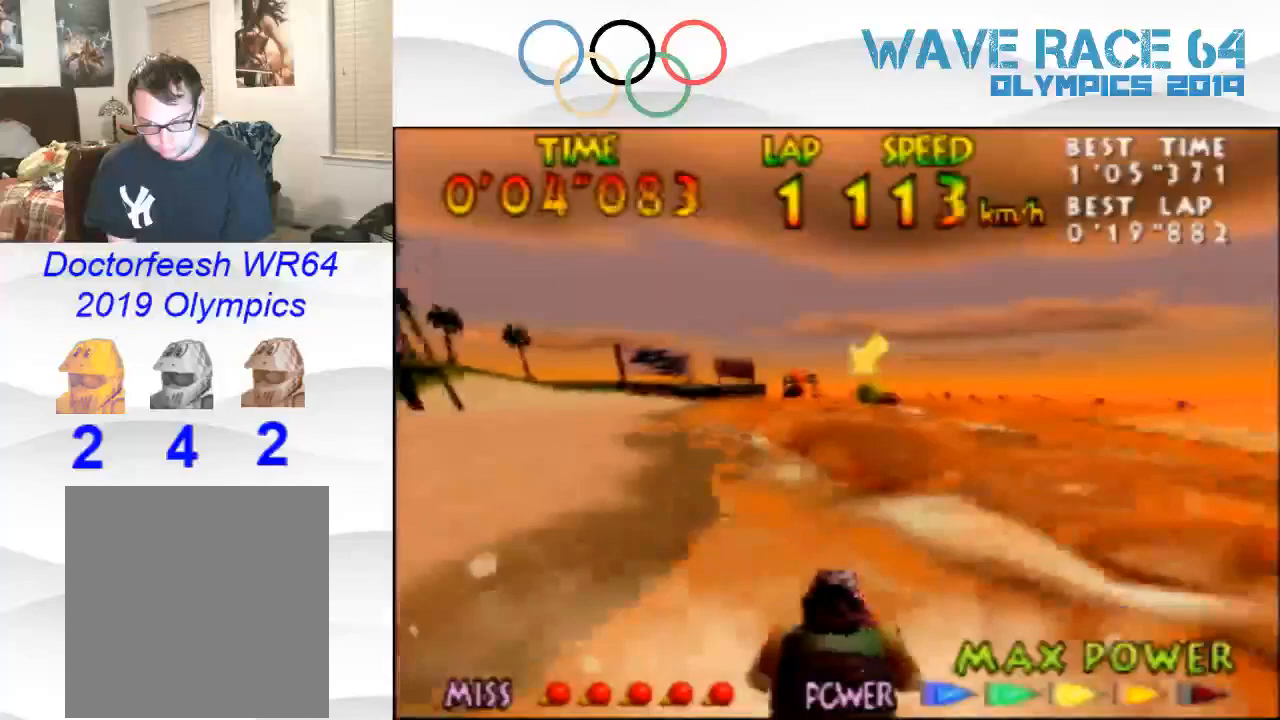
Gameplay with a controller (Nintendo layout); each line is a JSON object with the inputs held at the frame after it. "events" lists button and stick changes between this image and that frame as [ms after this image, input, new state], when the widget could be followed in between. Not read: L1 L3 R1 R3.
{"buttons": [], "left_stick": "down", "events": [[67, "B", "down"], [100, "B", "up"], [267, "B", "down"], [333, "B", "up"], [400, "Z", "up"], [500, "left_stick", "down"]]}
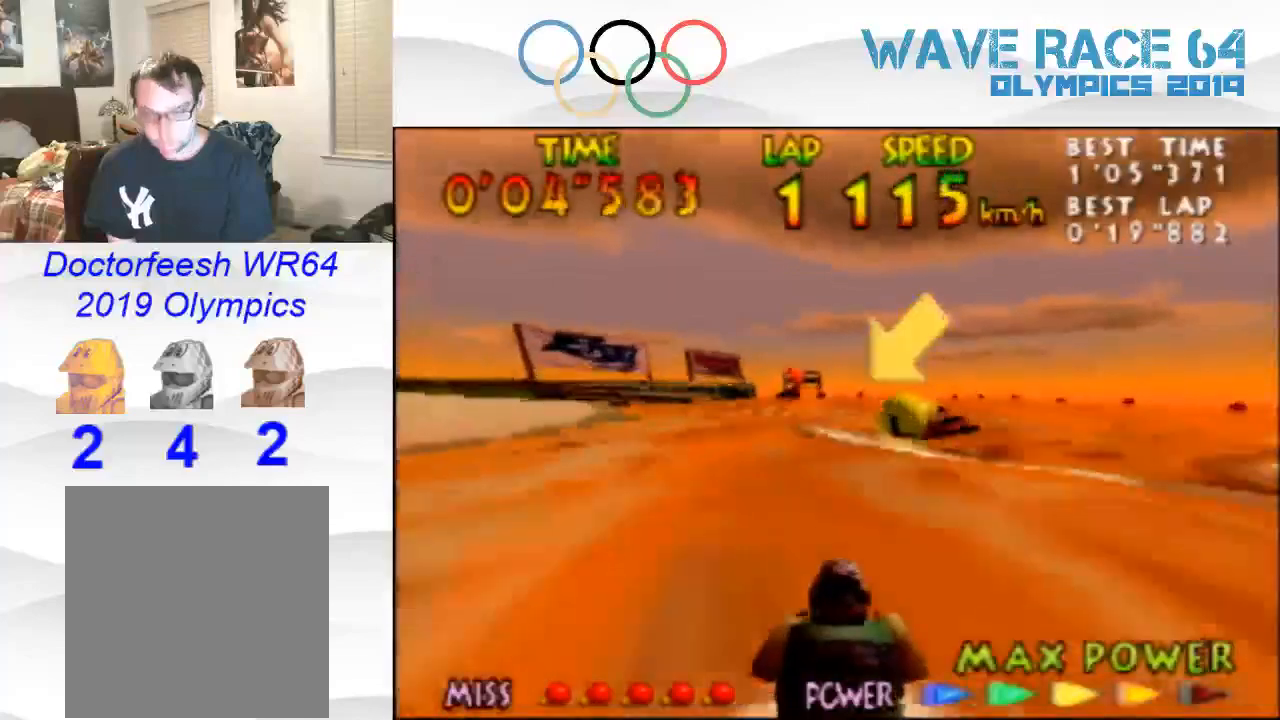
{"buttons": [], "left_stick": "center", "events": [[133, "A", "down"], [133, "left_stick", "center"], [267, "A", "up"]]}
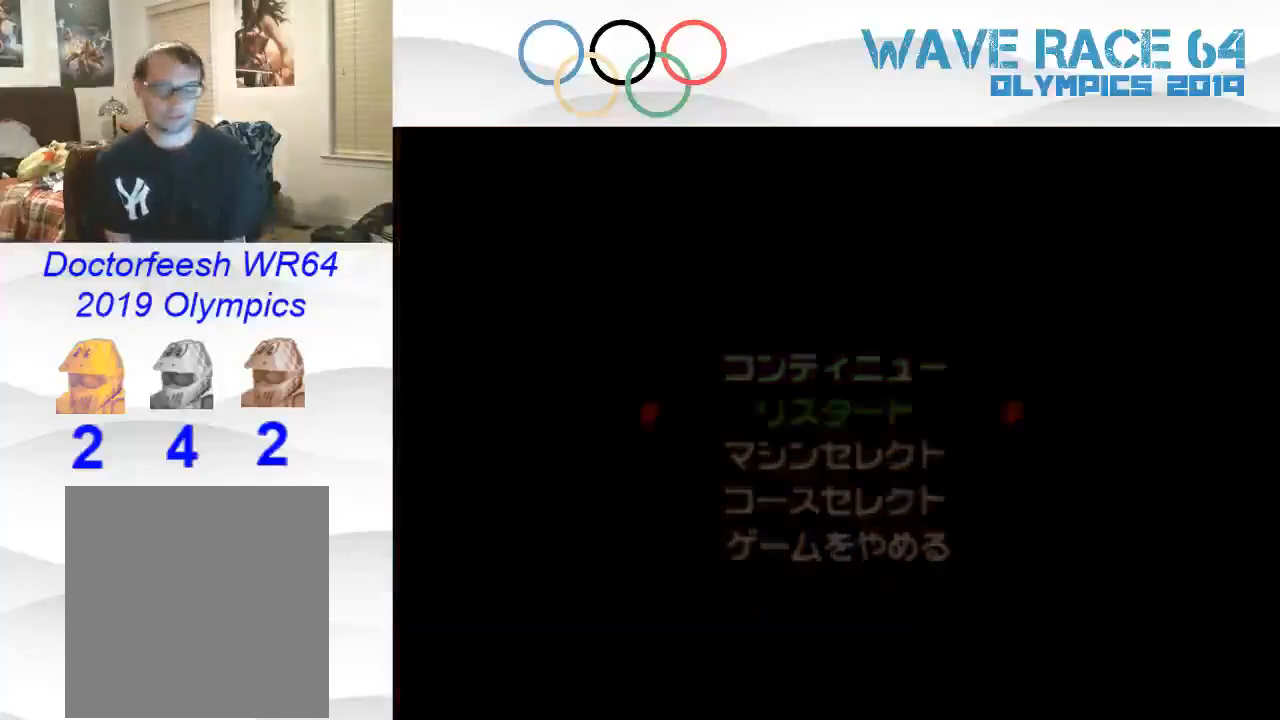
{"buttons": [], "left_stick": "center", "events": []}
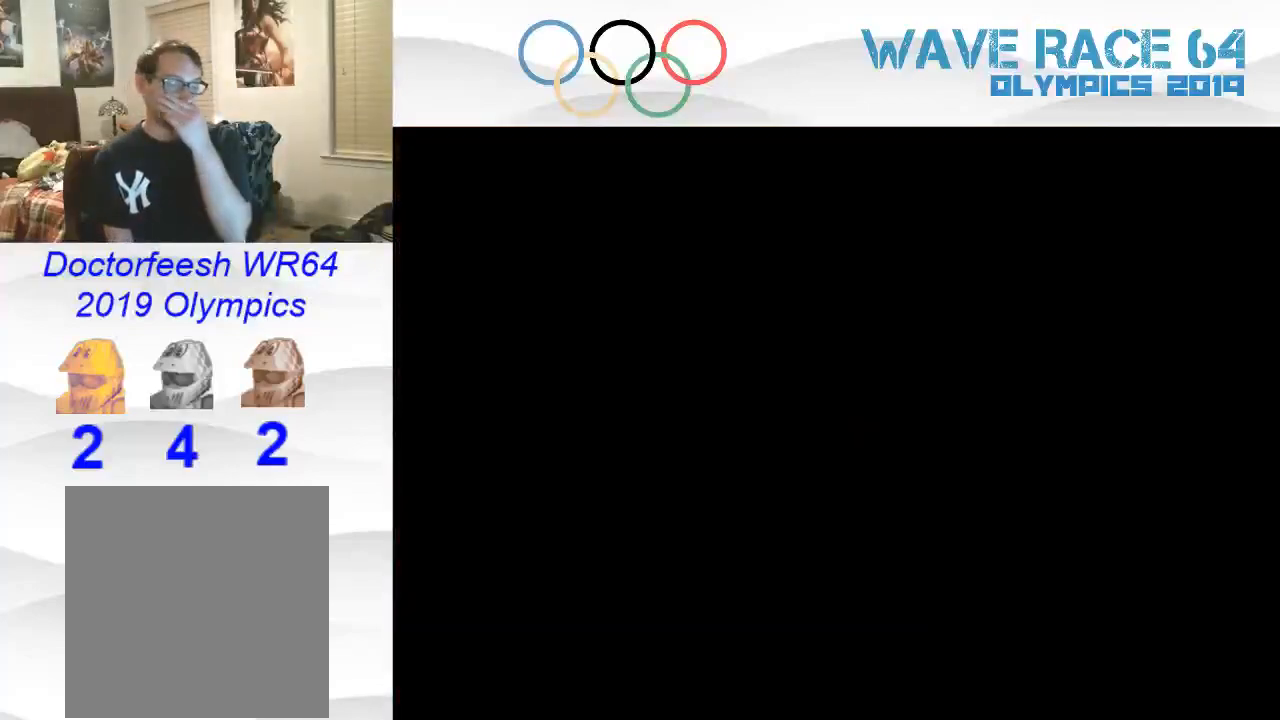
{"buttons": [], "left_stick": "center", "events": []}
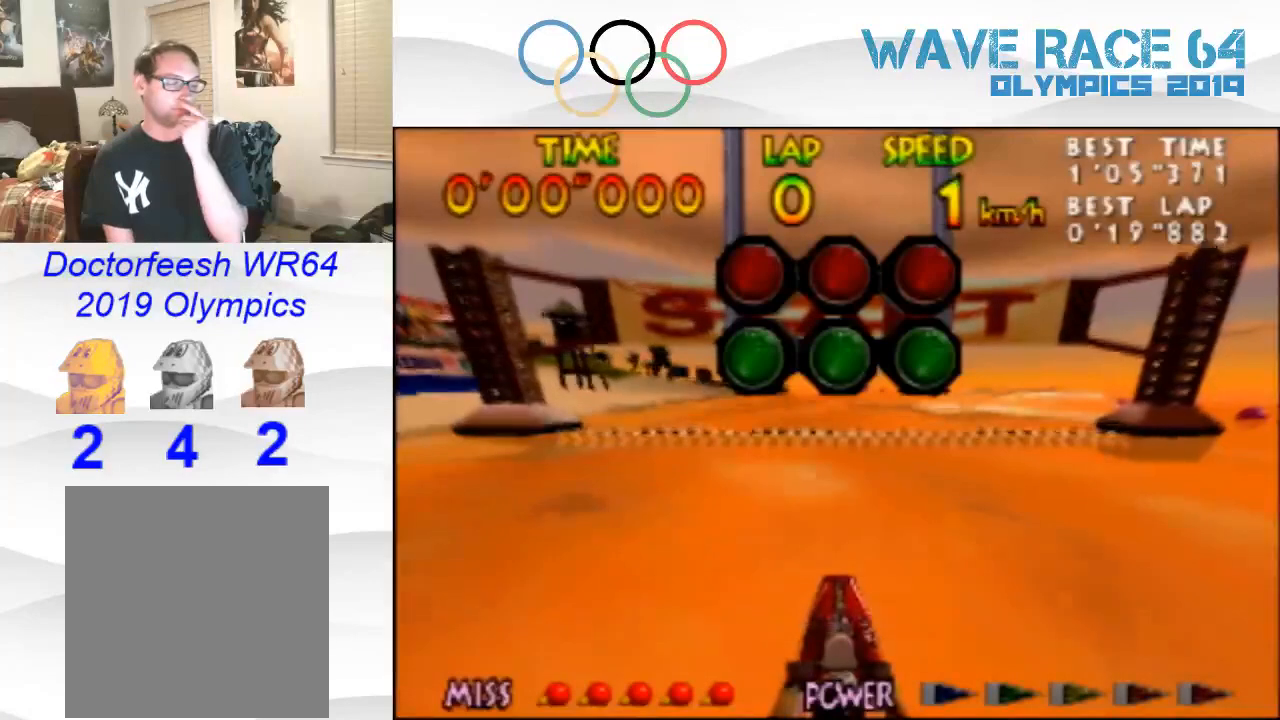
{"buttons": [], "left_stick": "center", "events": [[133, "Z", "down"], [267, "Z", "up"]]}
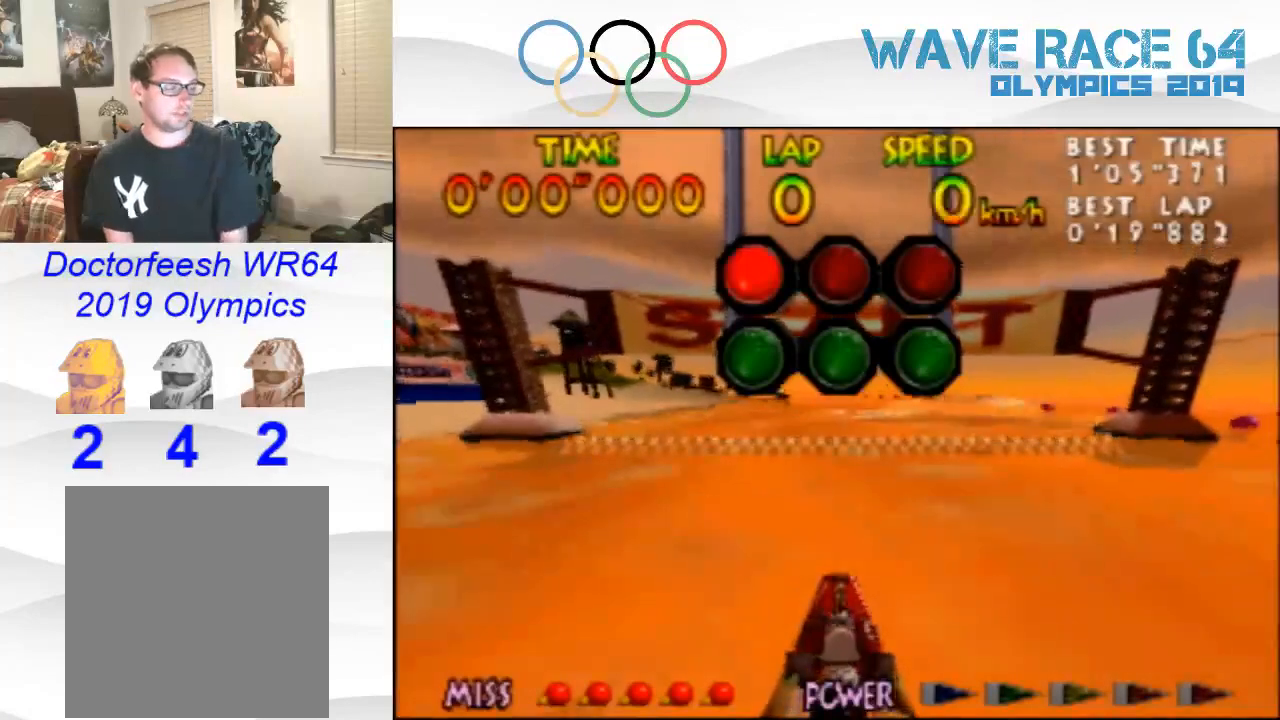
{"buttons": [], "left_stick": "center", "events": []}
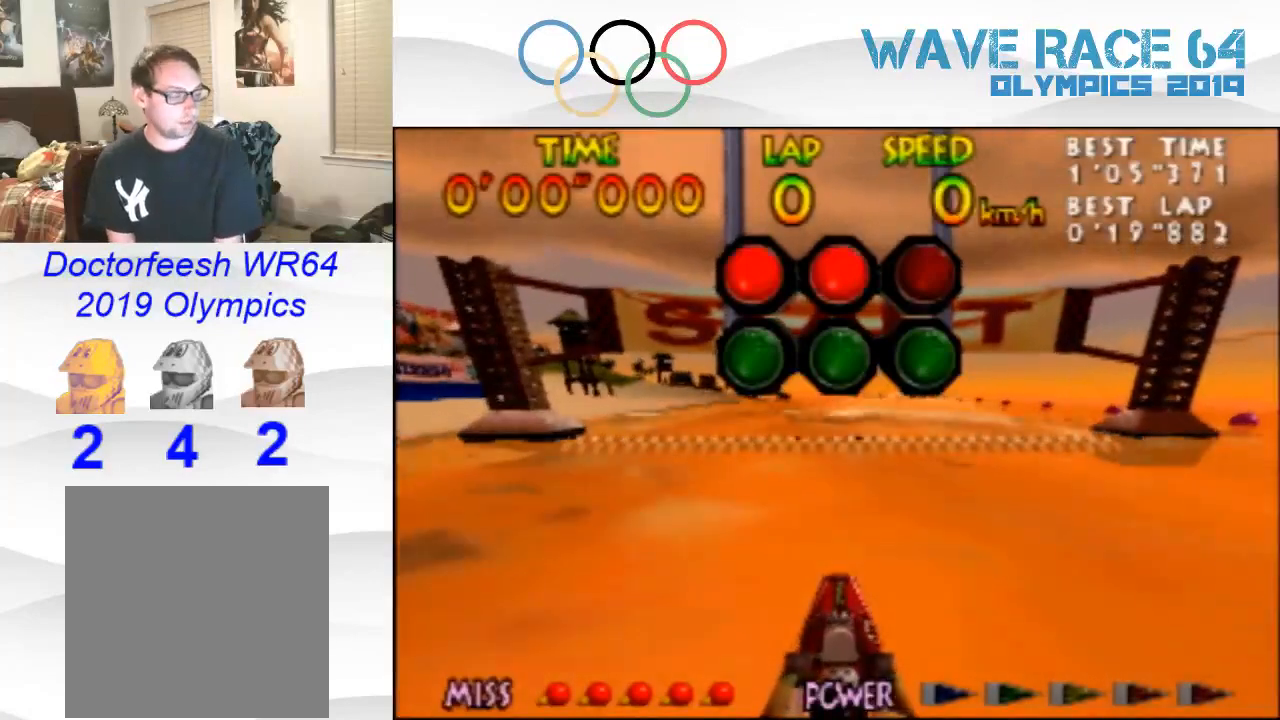
{"buttons": [], "left_stick": "center", "events": []}
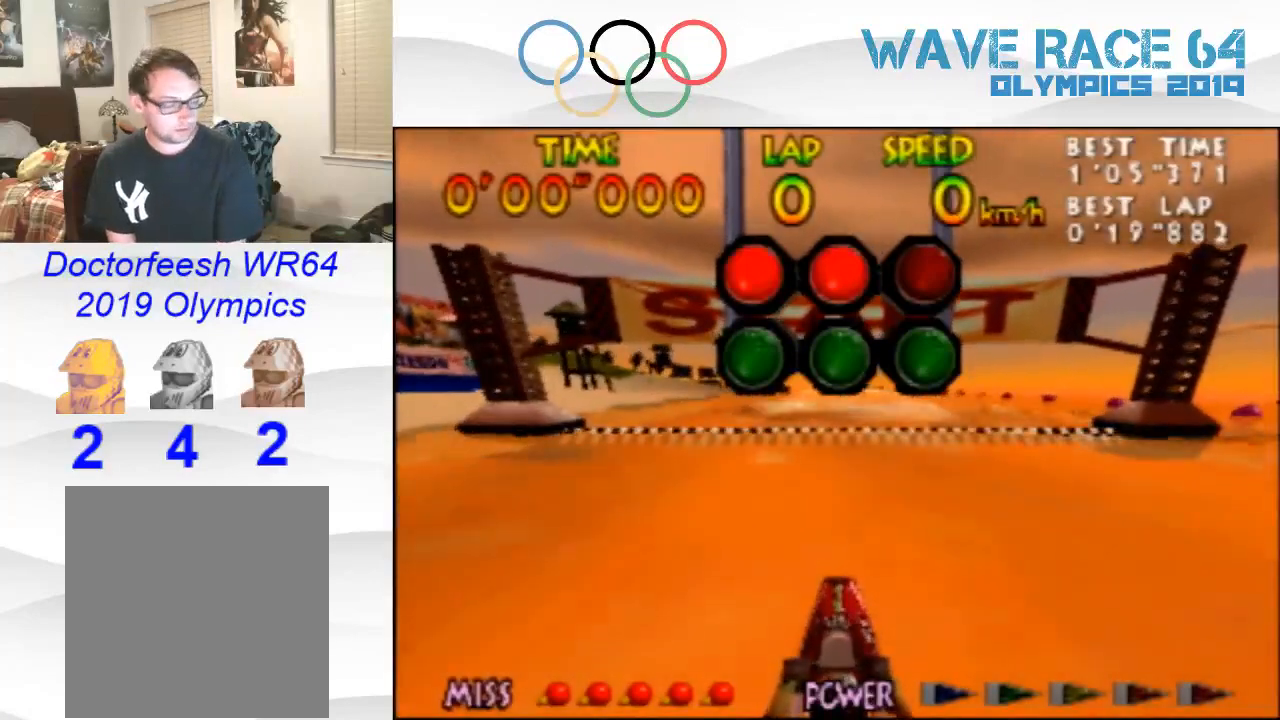
{"buttons": [], "left_stick": "center", "events": []}
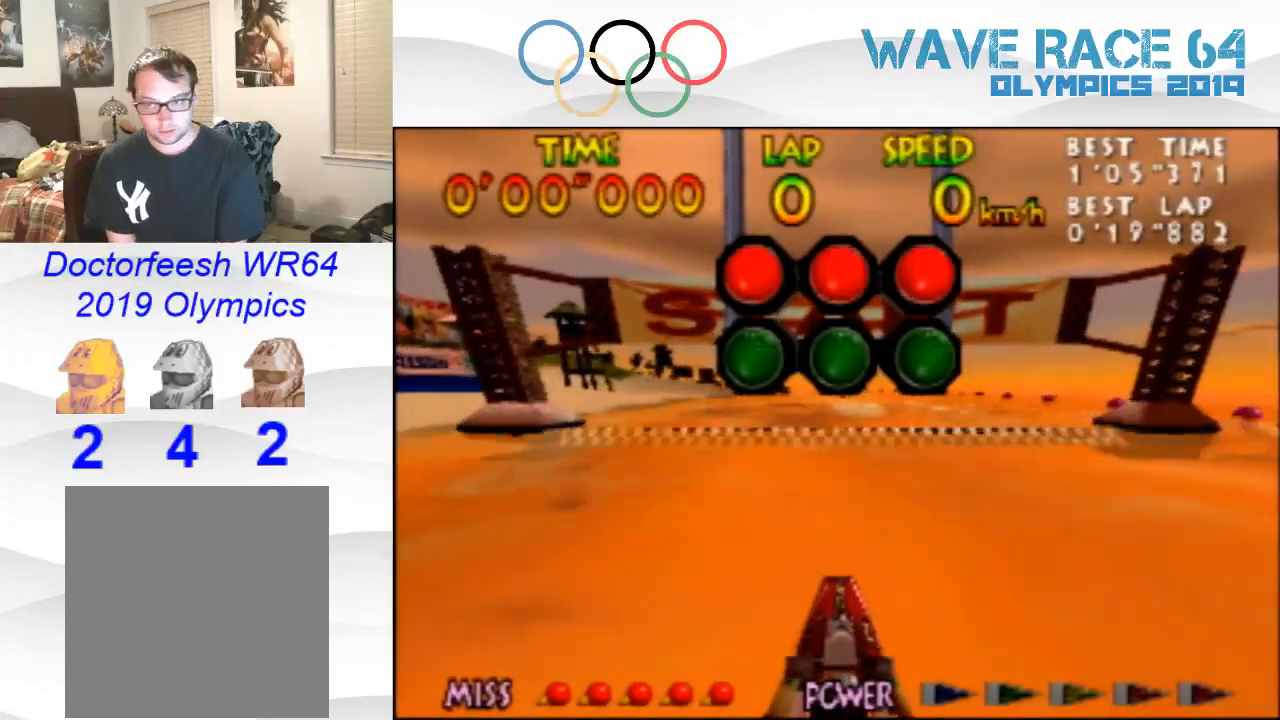
{"buttons": ["Z"], "left_stick": "up-left", "events": [[300, "Z", "down"], [400, "left_stick", "up-left"]]}
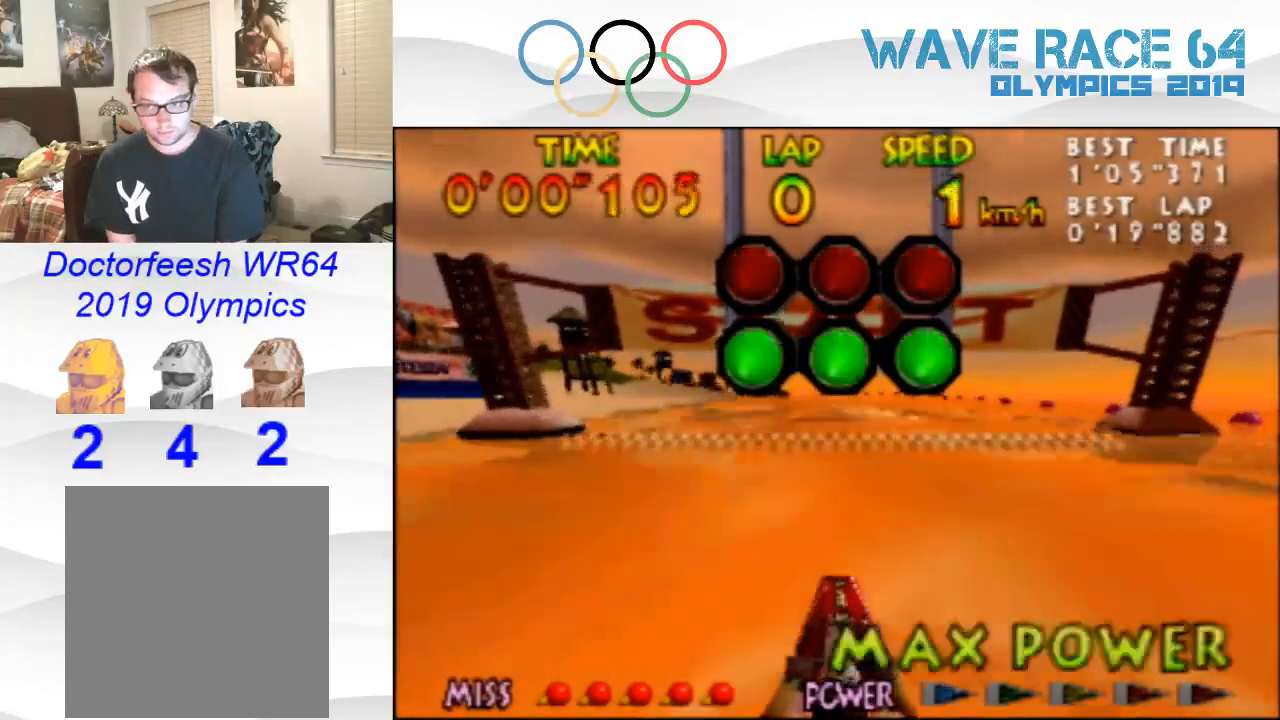
{"buttons": ["Z"], "left_stick": "center", "events": [[400, "left_stick", "center"]]}
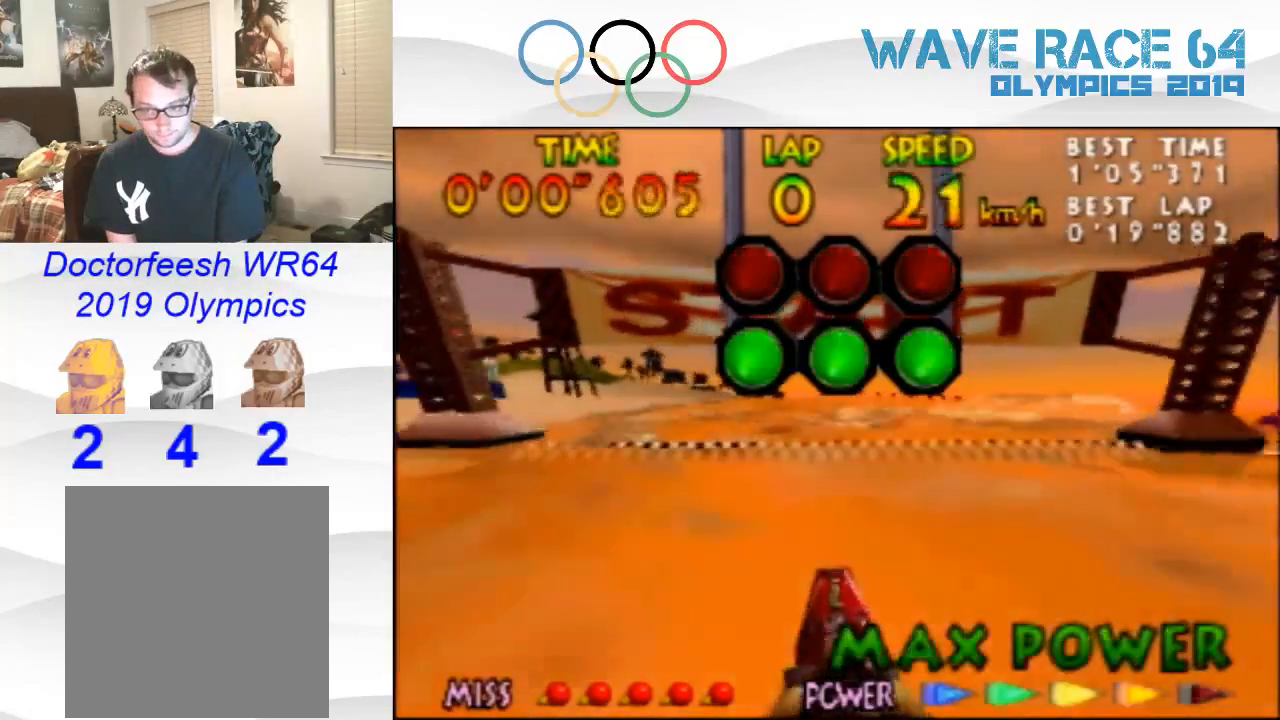
{"buttons": ["Z"], "left_stick": "center", "events": [[33, "left_stick", "up-left"], [200, "left_stick", "center"], [300, "left_stick", "up-left"], [400, "left_stick", "center"]]}
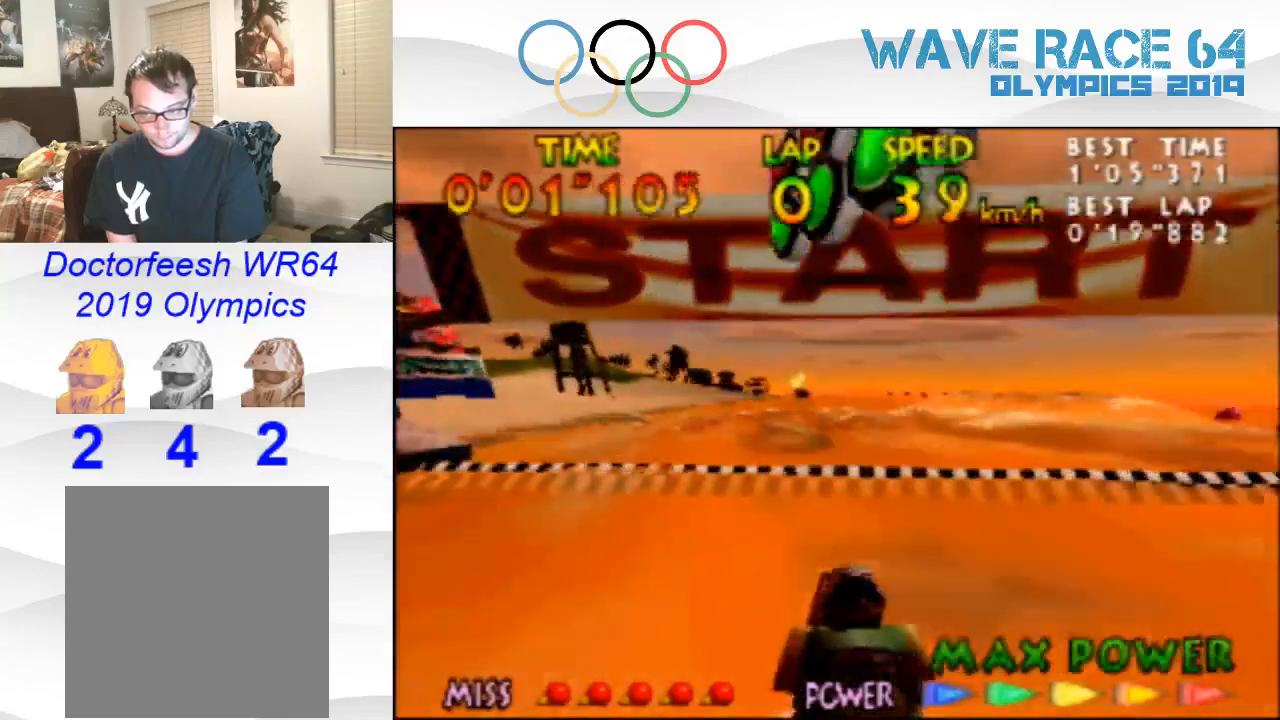
{"buttons": ["Z"], "left_stick": "center", "events": [[33, "left_stick", "up-left"], [167, "left_stick", "center"], [233, "B", "down"], [267, "B", "up"], [367, "B", "down"], [467, "B", "up"]]}
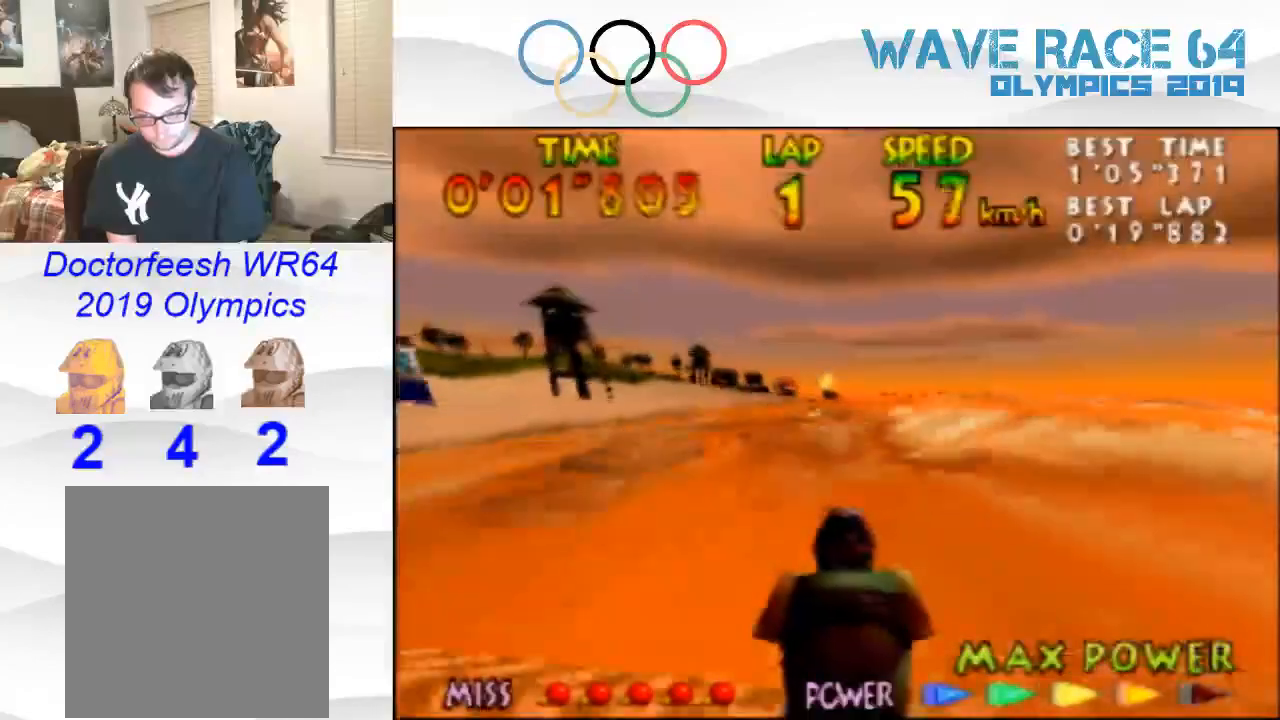
{"buttons": ["B", "Z"], "left_stick": "center", "events": [[67, "B", "down"], [133, "B", "up"], [467, "B", "down"]]}
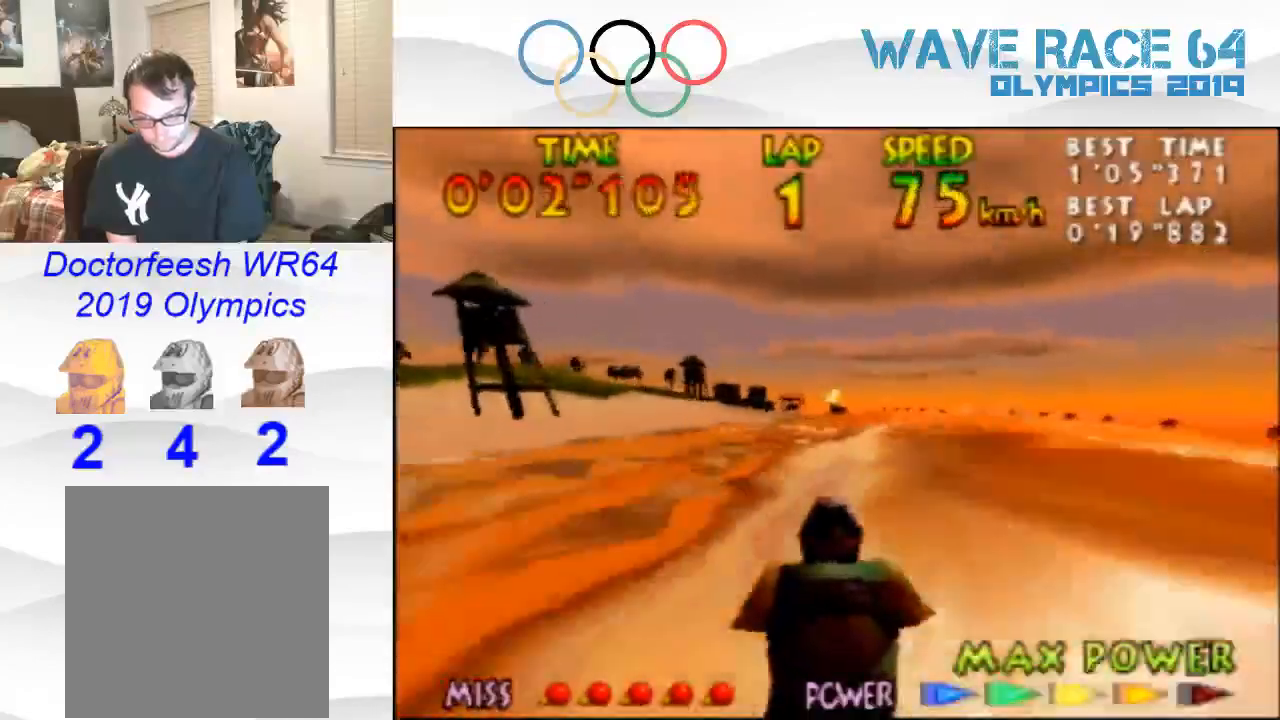
{"buttons": ["Z"], "left_stick": "center", "events": [[33, "B", "up"], [133, "B", "down"], [233, "B", "up"], [300, "B", "down"], [400, "B", "up"]]}
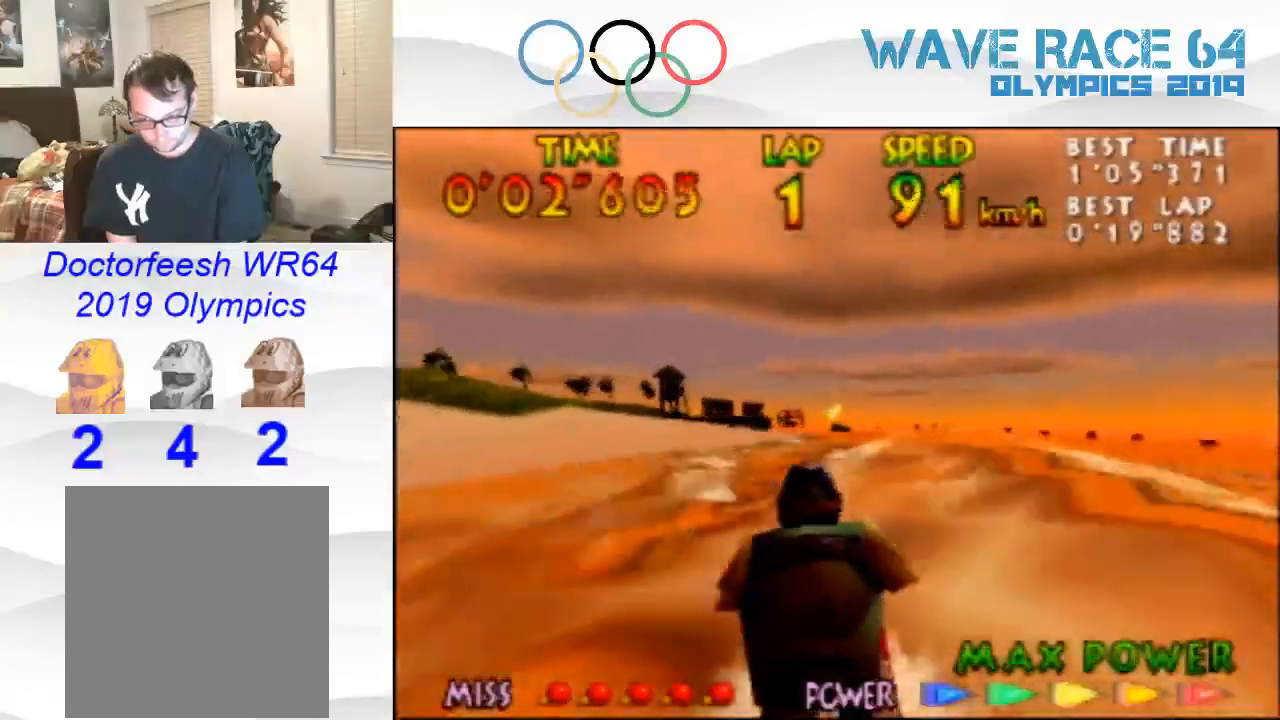
{"buttons": ["Z"], "left_stick": "center", "events": [[367, "B", "down"], [433, "B", "up"]]}
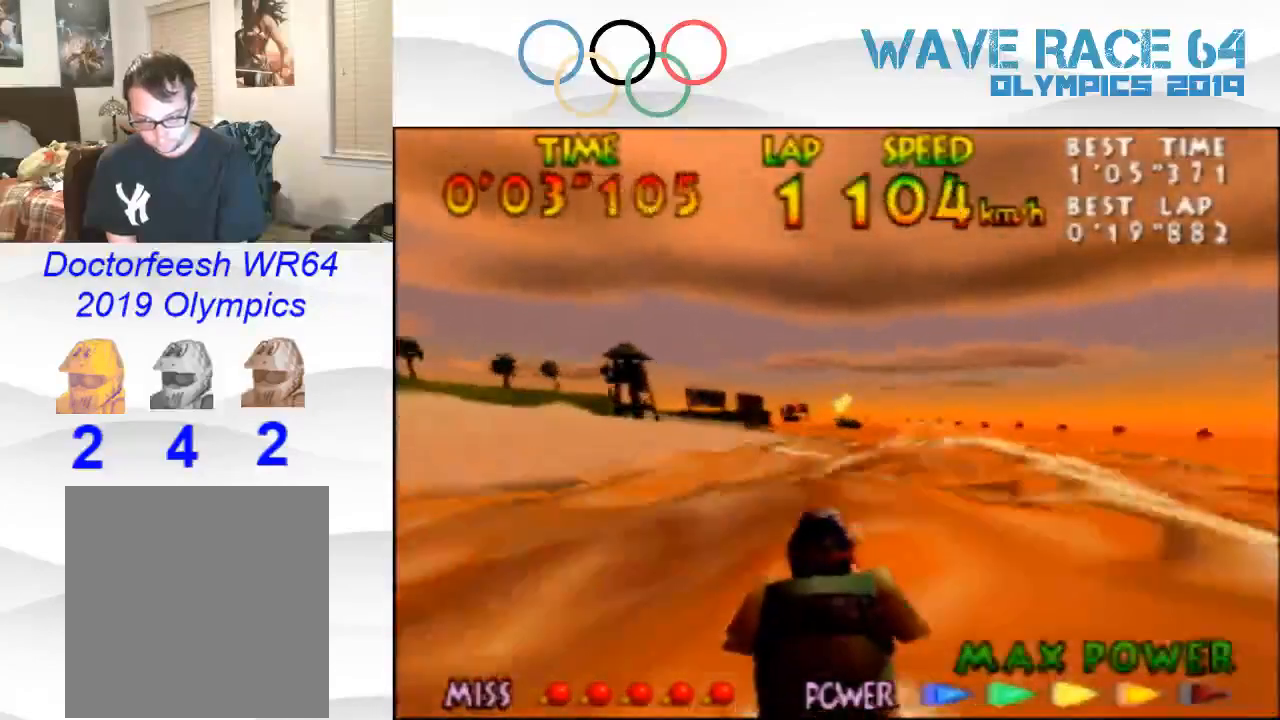
{"buttons": ["B", "Z"], "left_stick": "center", "events": [[33, "B", "down"], [167, "B", "up"], [400, "left_stick", "up-left"], [500, "B", "down"], [500, "left_stick", "center"]]}
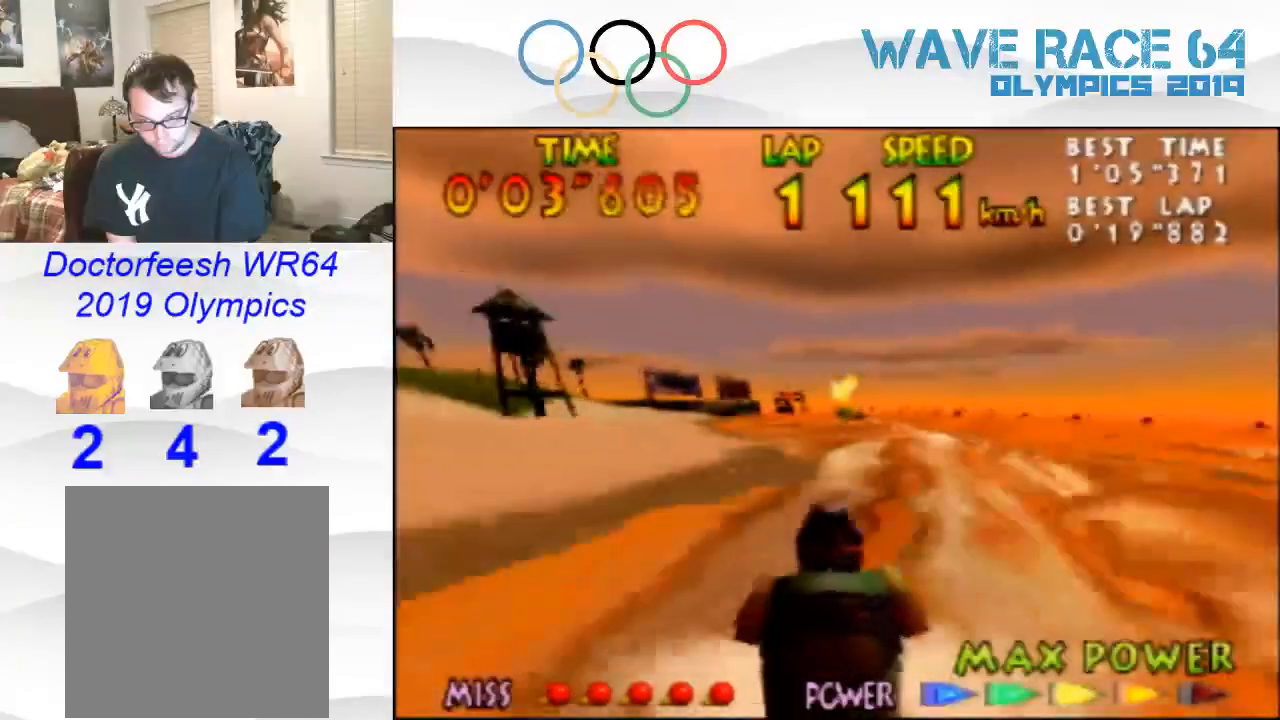
{"buttons": ["B", "Z"], "left_stick": "center", "events": [[100, "B", "up"], [167, "B", "down"], [300, "B", "up"], [500, "B", "down"]]}
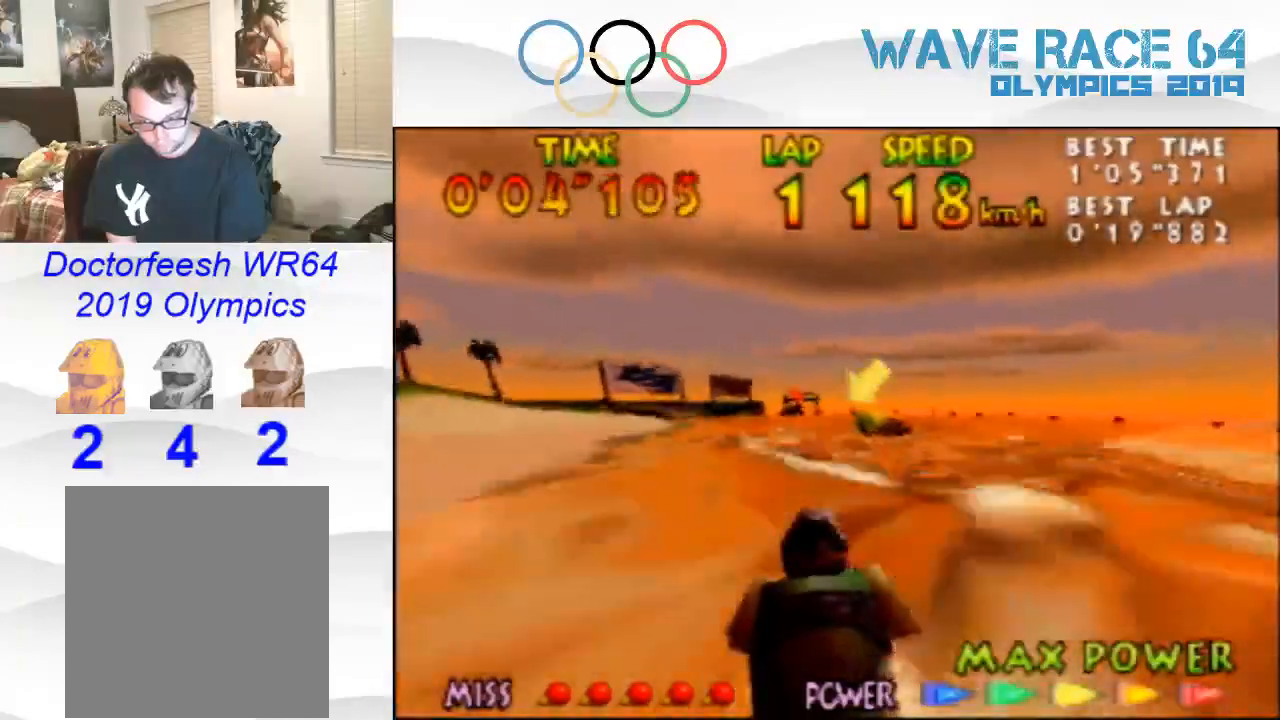
{"buttons": ["B", "Z"], "left_stick": "center", "events": [[67, "B", "up"], [433, "B", "down"]]}
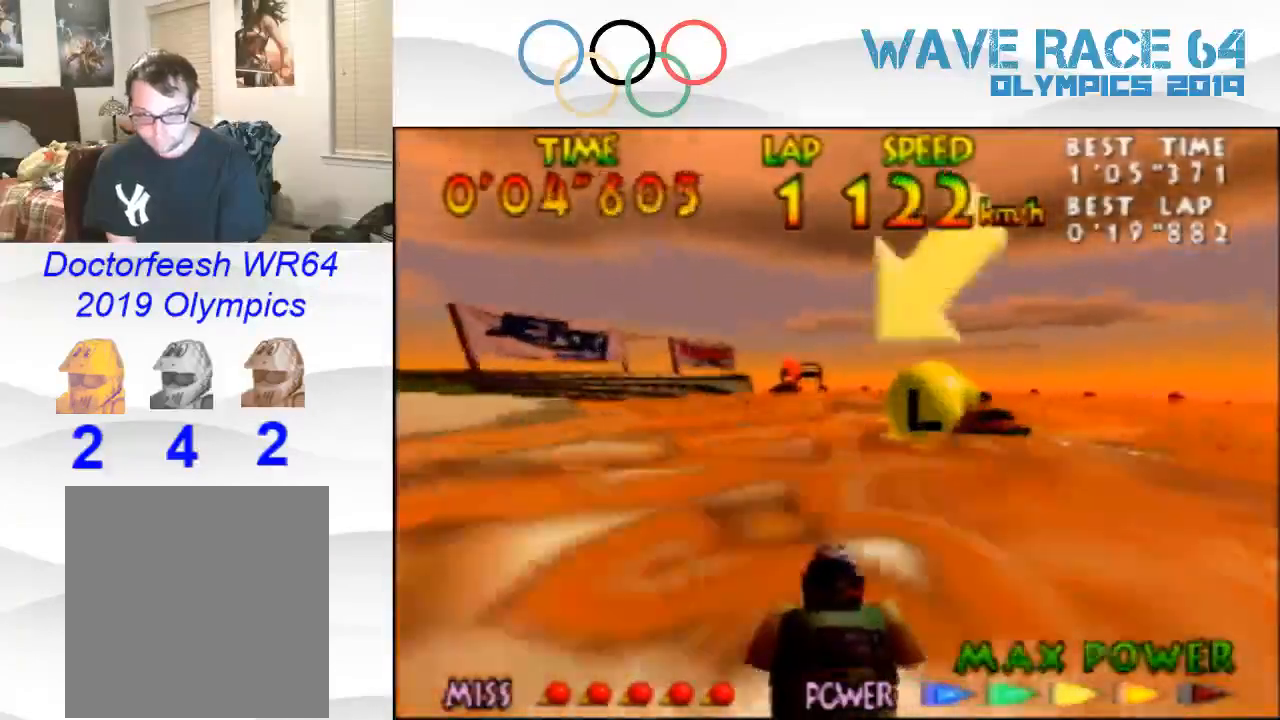
{"buttons": ["Z"], "left_stick": "center", "events": [[33, "B", "up"], [167, "B", "down"], [233, "B", "up"], [333, "B", "down"], [433, "B", "up"]]}
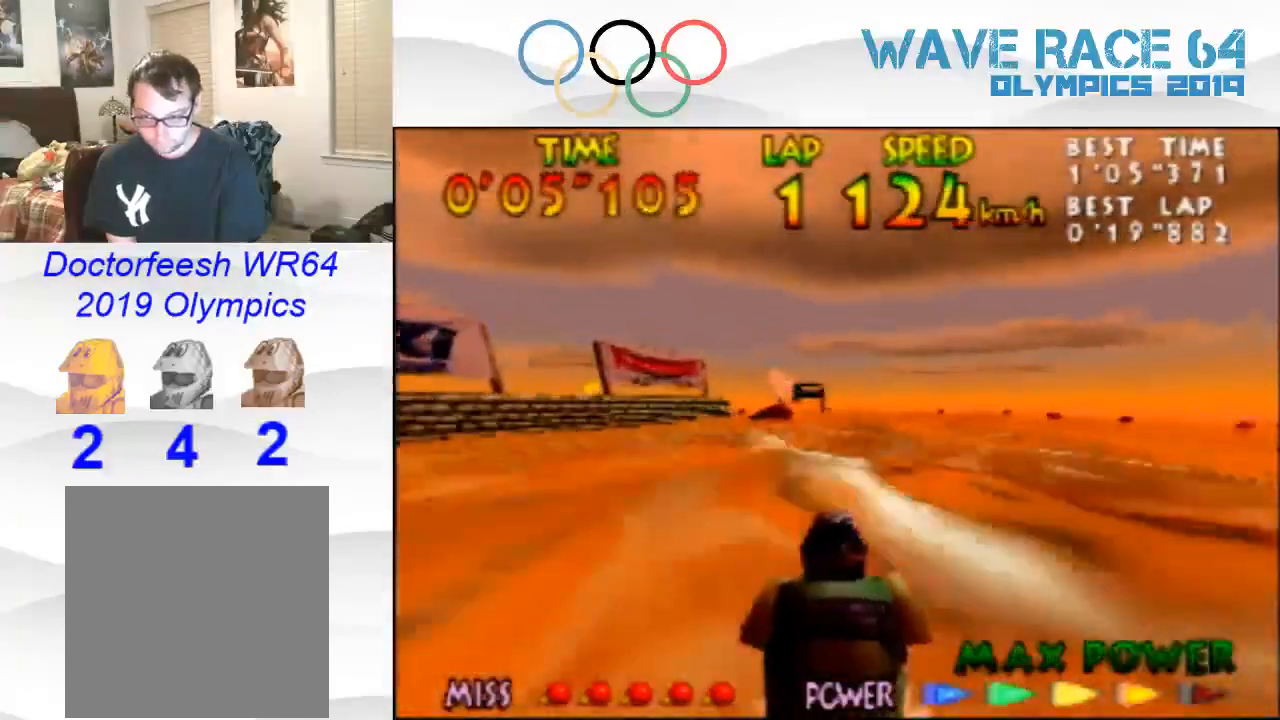
{"buttons": ["Z"], "left_stick": "up-left", "events": [[67, "B", "down"], [100, "left_stick", "up-left"], [133, "B", "up"], [400, "B", "down"], [500, "B", "up"]]}
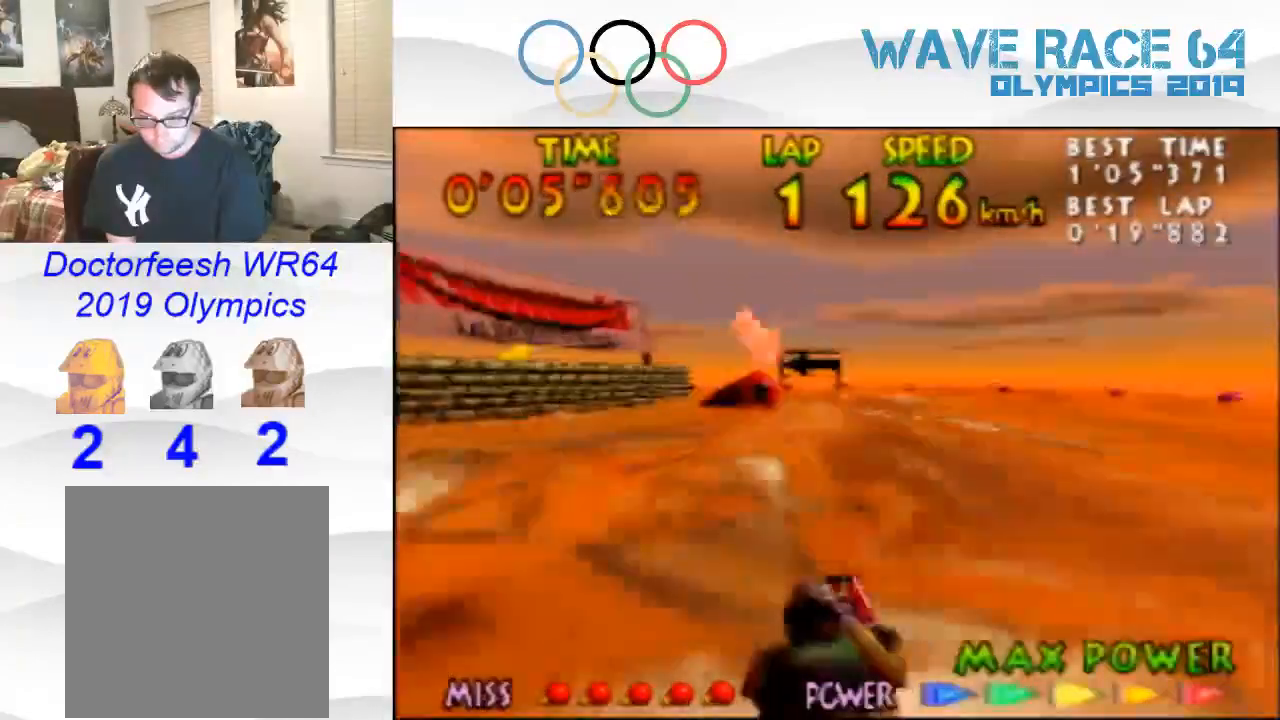
{"buttons": ["B", "Z"], "left_stick": "left", "events": [[67, "B", "down"], [67, "left_stick", "left"], [333, "B", "up"], [400, "left_stick", "center"], [467, "B", "down"], [467, "left_stick", "left"]]}
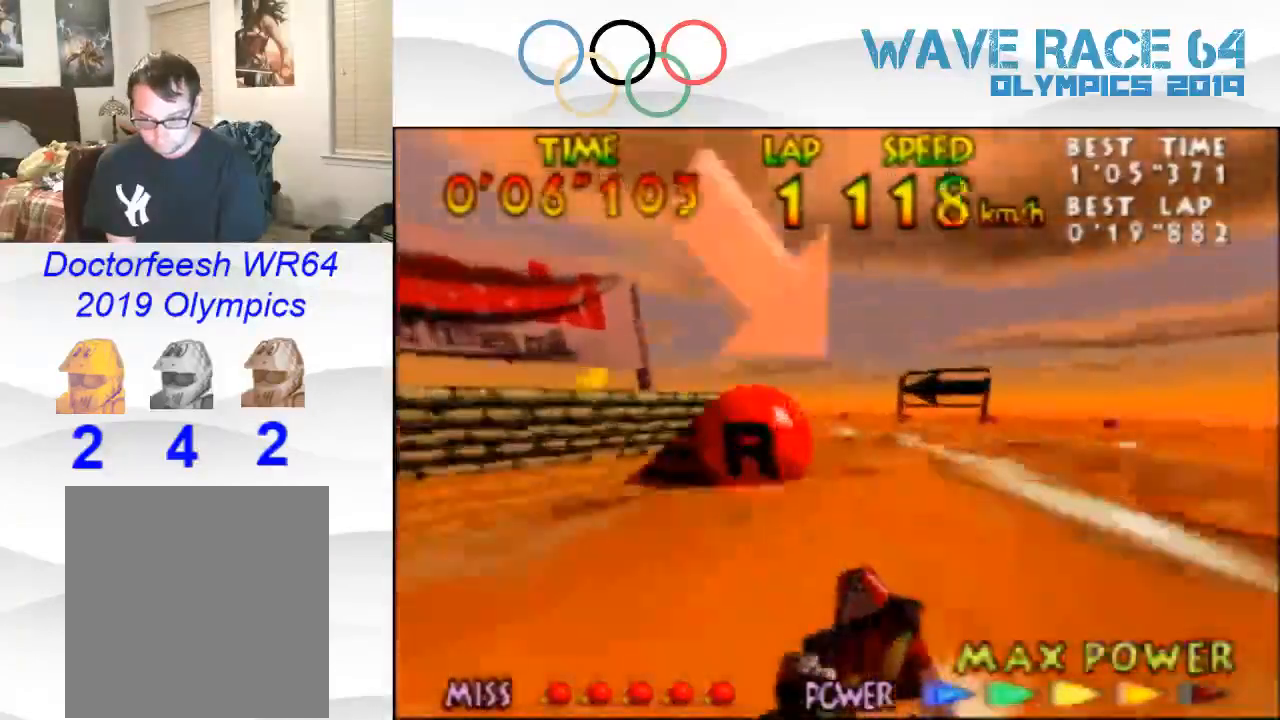
{"buttons": ["B", "Z"], "left_stick": "left", "events": [[67, "B", "up"], [333, "left_stick", "center"], [400, "left_stick", "left"], [500, "B", "down"]]}
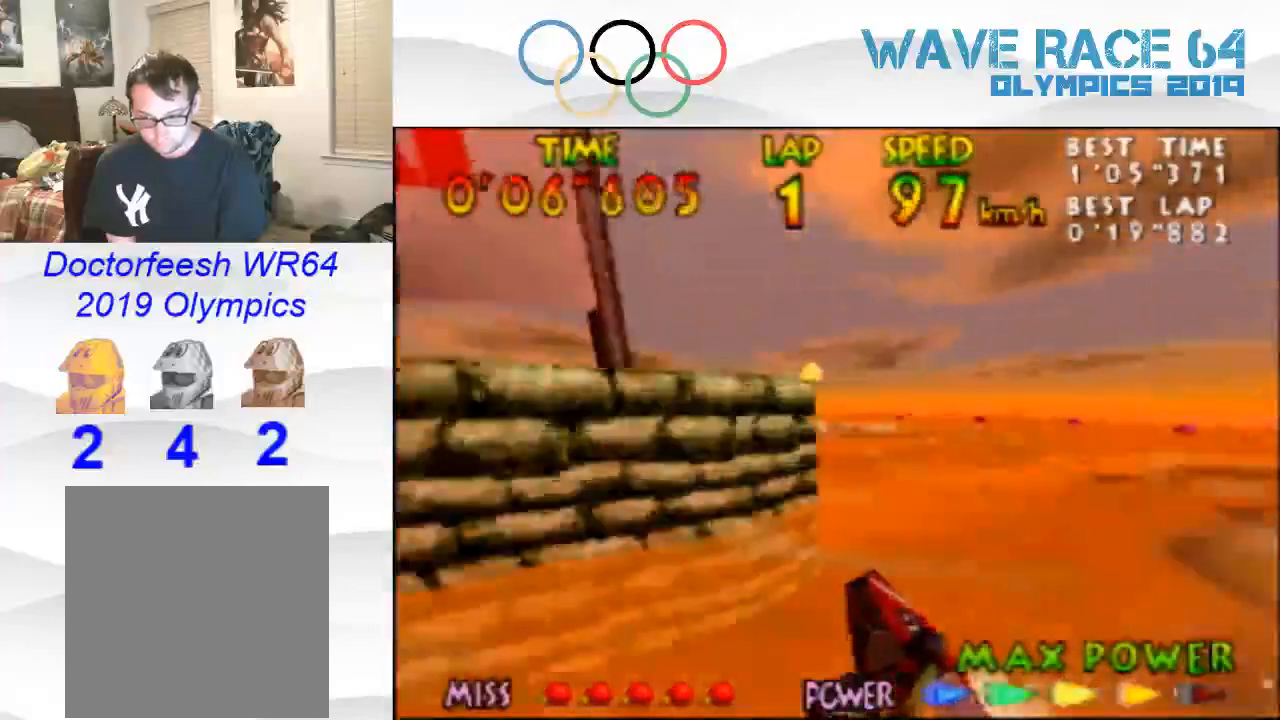
{"buttons": ["Z"], "left_stick": "center", "events": [[67, "B", "up"], [100, "left_stick", "center"], [167, "left_stick", "left"], [200, "B", "down"], [267, "left_stick", "center"], [300, "B", "up"], [400, "B", "down"], [500, "B", "up"]]}
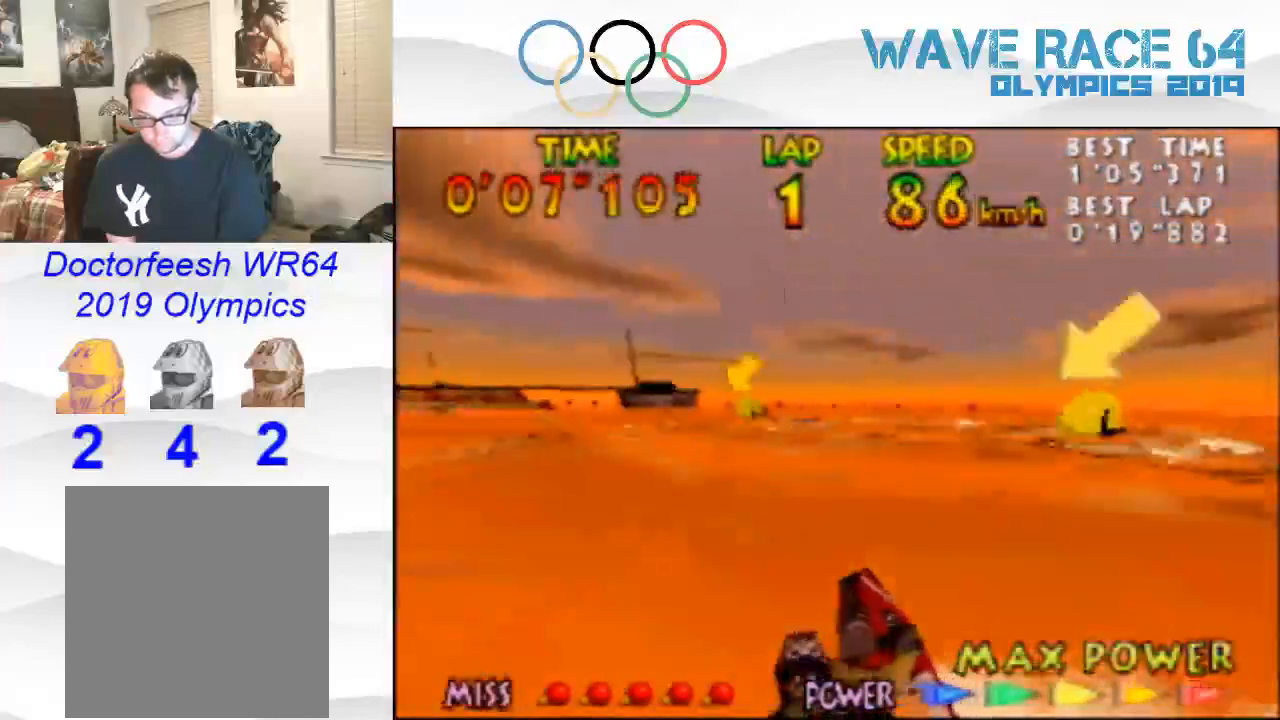
{"buttons": ["B", "Z"], "left_stick": "center", "events": [[300, "B", "down"], [367, "left_stick", "left"], [400, "B", "up"], [467, "left_stick", "center"], [500, "B", "down"]]}
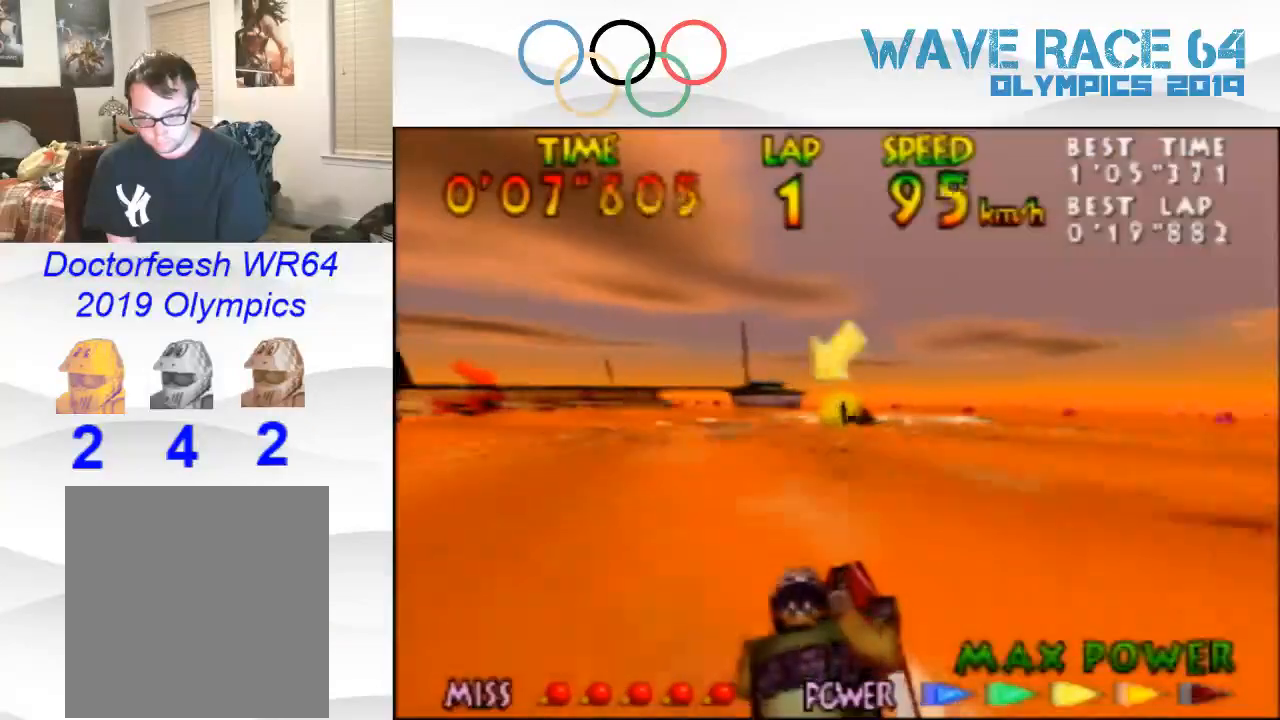
{"buttons": ["Z"], "left_stick": "center", "events": [[133, "B", "up"], [300, "left_stick", "left"], [400, "B", "down"], [467, "left_stick", "center"], [500, "B", "up"]]}
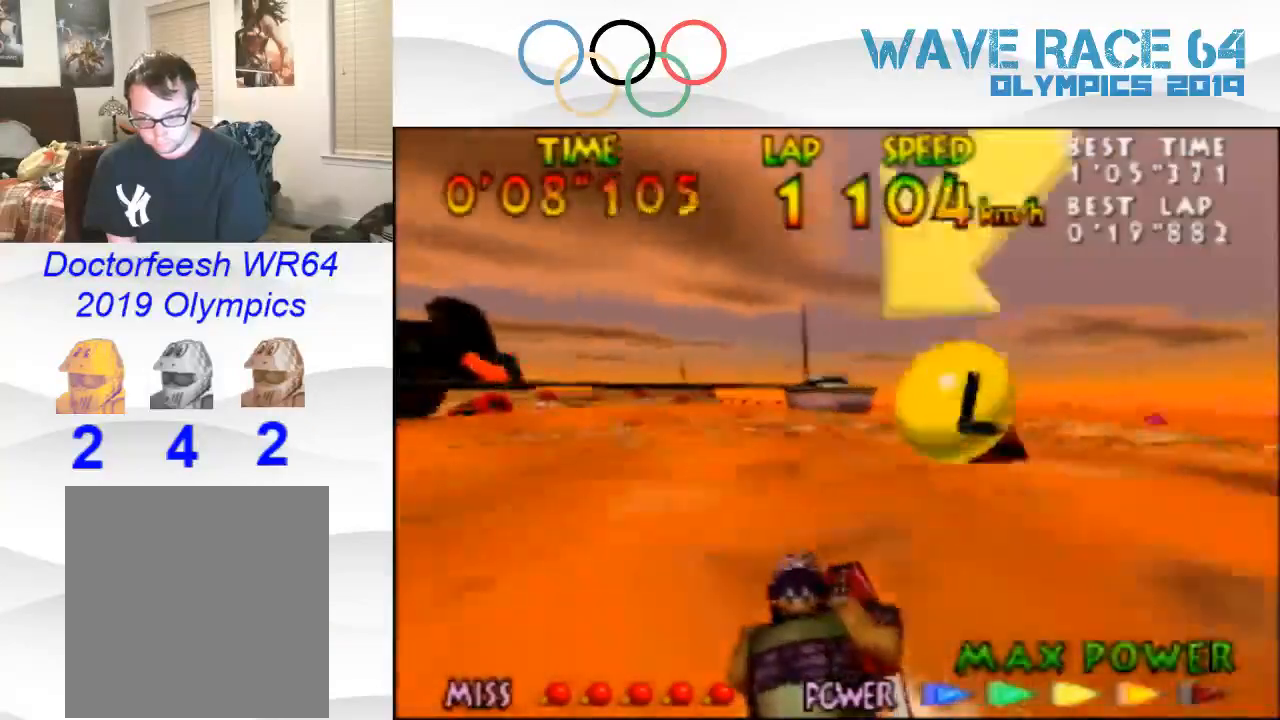
{"buttons": ["Z"], "left_stick": "center", "events": [[133, "B", "down"], [233, "B", "up"], [367, "B", "down"], [467, "B", "up"]]}
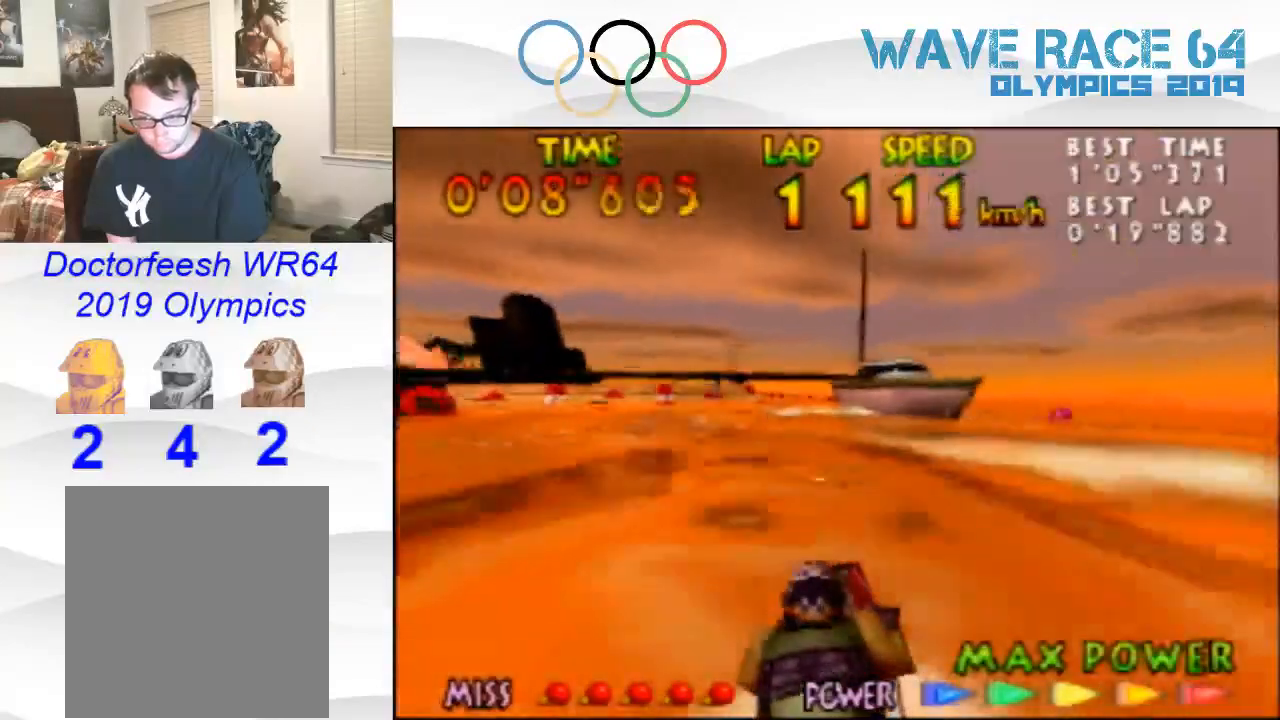
{"buttons": ["B", "Z"], "left_stick": "left", "events": [[133, "B", "down"], [133, "left_stick", "left"], [200, "B", "up"], [200, "left_stick", "center"], [300, "B", "down"], [400, "B", "up"], [467, "left_stick", "left"], [500, "B", "down"]]}
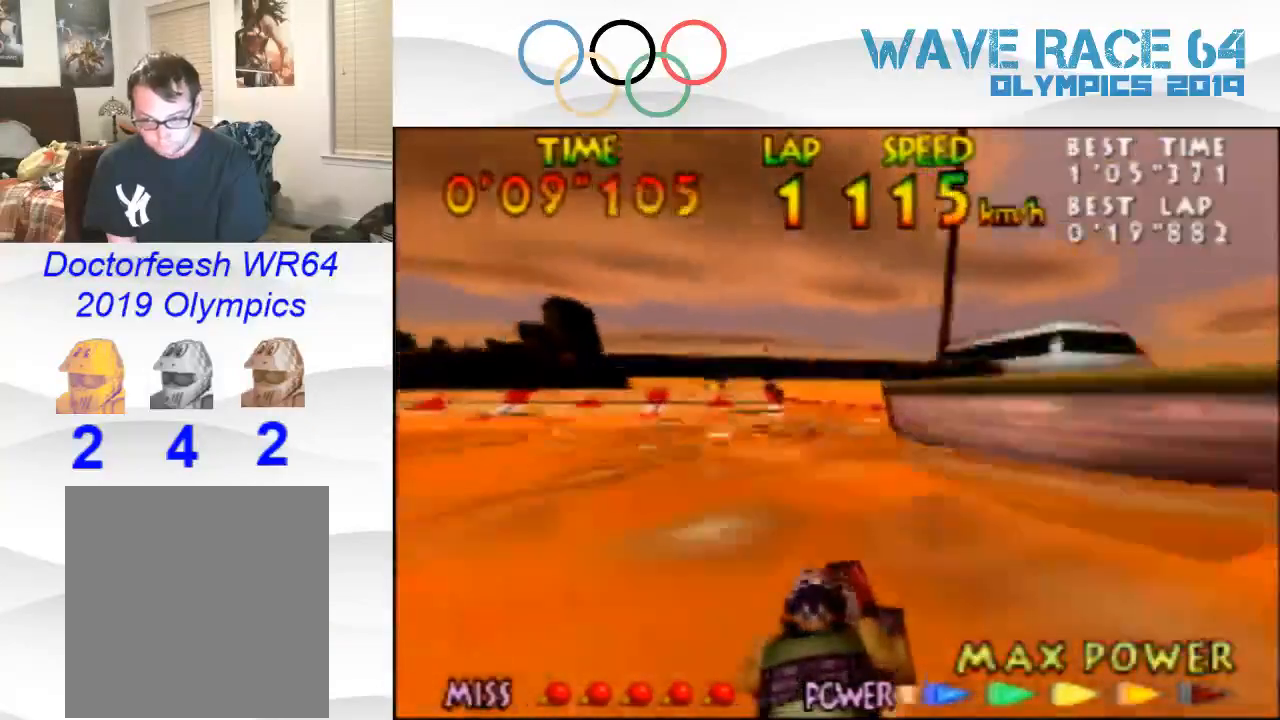
{"buttons": ["Z"], "left_stick": "center", "events": [[133, "B", "up"], [133, "left_stick", "center"], [200, "B", "down"], [367, "B", "up"]]}
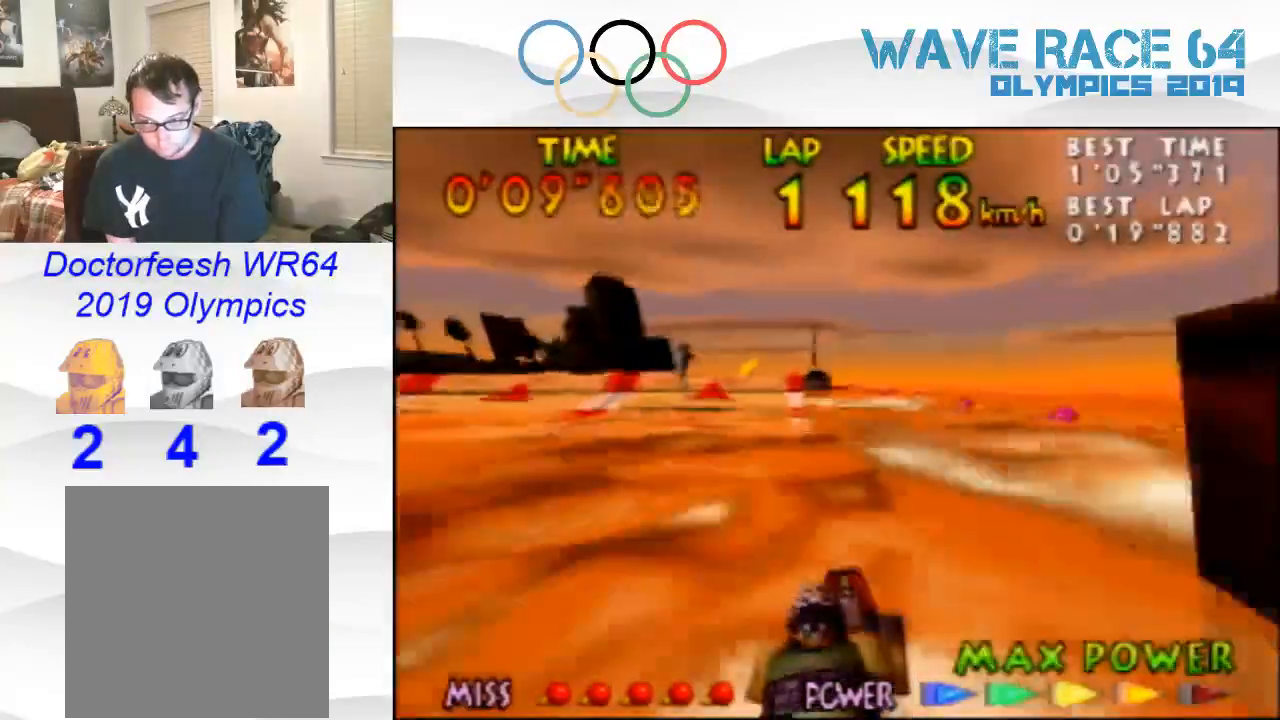
{"buttons": ["B", "Z"], "left_stick": "left", "events": [[67, "B", "down"], [133, "B", "up"], [233, "B", "down"], [233, "left_stick", "left"], [367, "B", "up"], [467, "B", "down"]]}